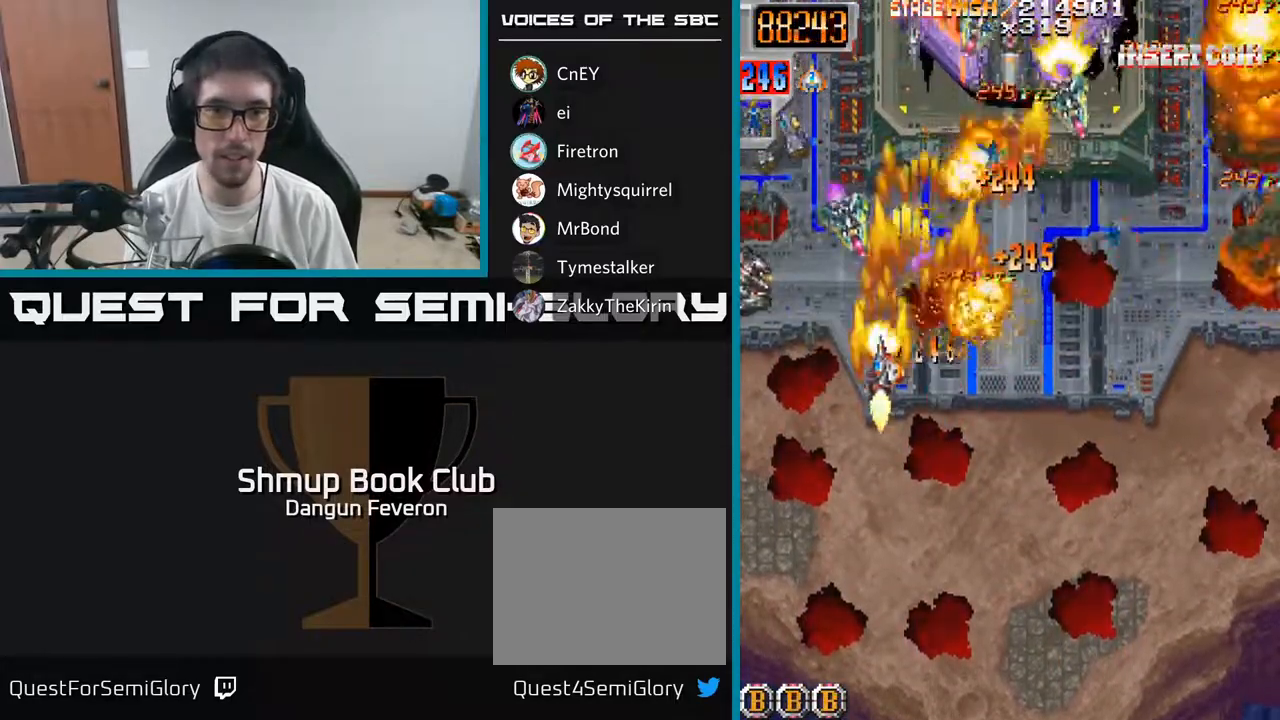
Gameplay with a controller (Xbox layout); each line is a JSON object with the inputs held at the frame after it. "events" lists button and stick changes between this image and that frame as [ms after this image, input, new state], when the widget could be followed in between.
{"buttons": ["R2", "DPAD_RIGHT"], "left_stick": "center", "right_stick": "center", "events": [[100, "DPAD_UP", "down"], [133, "DPAD_LEFT", "up"], [133, "DPAD_UP", "up"], [150, "DPAD_RIGHT", "down"]]}
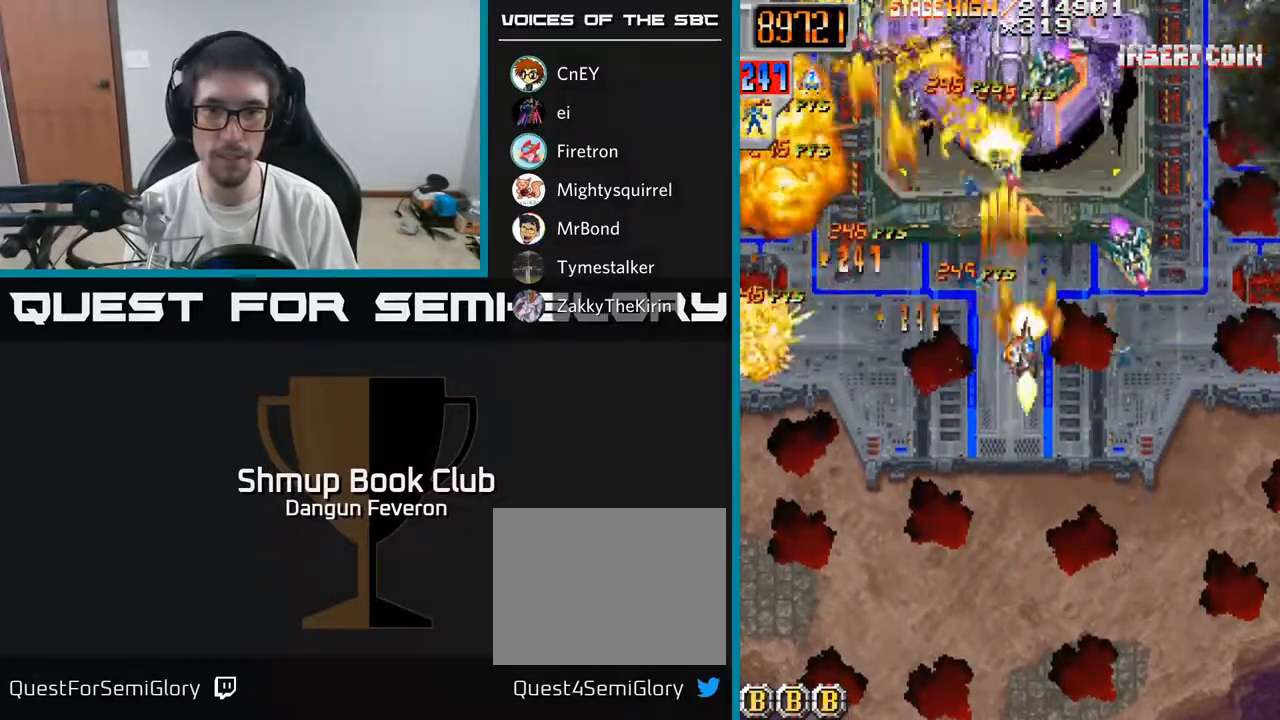
{"buttons": ["A", "DPAD_LEFT"], "left_stick": "center", "right_stick": "center", "events": [[200, "A", "down"], [200, "DPAD_DOWN", "down"], [217, "DPAD_RIGHT", "up"], [250, "DPAD_LEFT", "down"], [300, "R2", "up"], [383, "DPAD_DOWN", "up"]]}
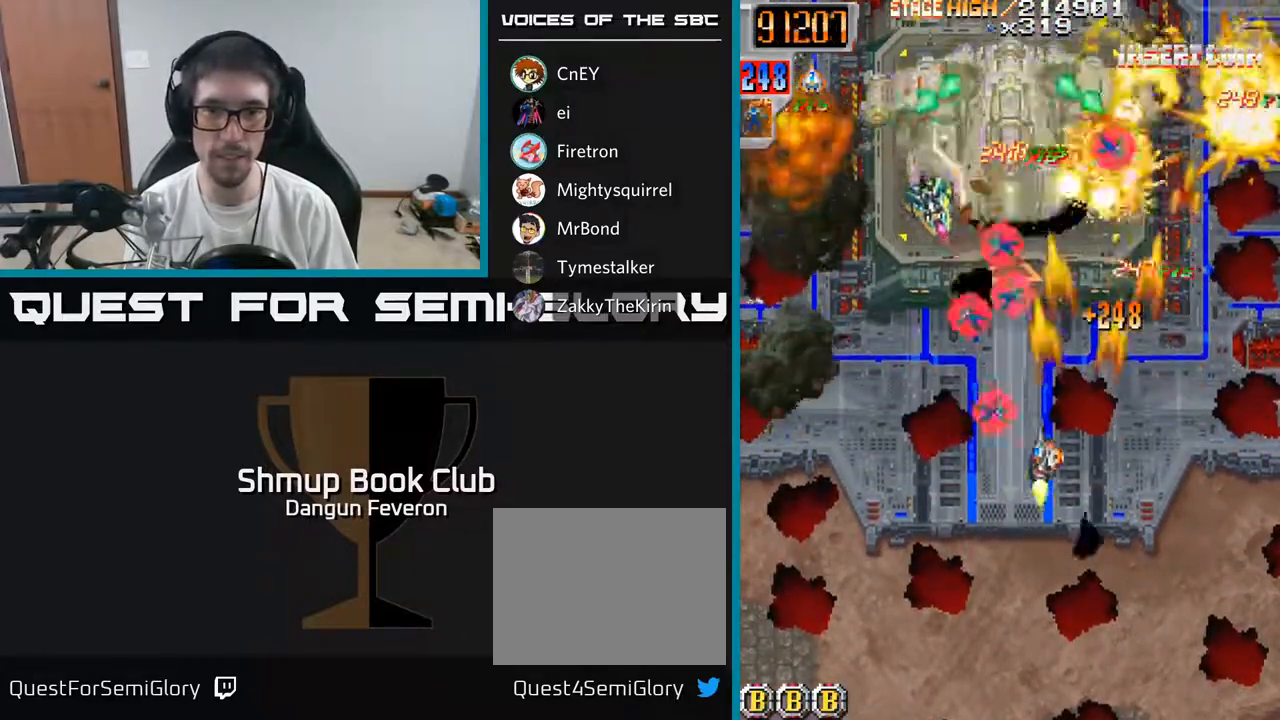
{"buttons": ["R2", "DPAD_LEFT"], "left_stick": "center", "right_stick": "center", "events": [[17, "DPAD_UP", "down"], [50, "DPAD_LEFT", "up"], [67, "R2", "down"], [100, "A", "up"], [200, "DPAD_UP", "up"], [233, "DPAD_DOWN", "down"], [283, "DPAD_LEFT", "down"], [433, "DPAD_DOWN", "up"]]}
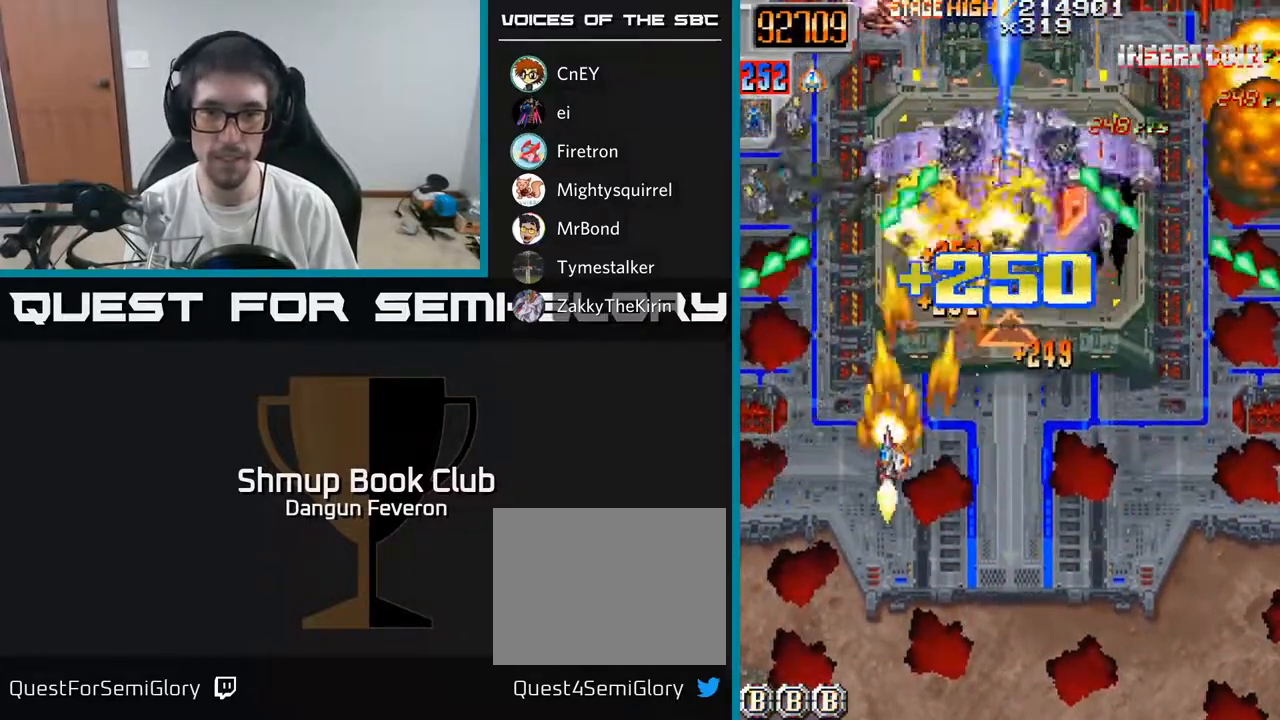
{"buttons": ["R2"], "left_stick": "center", "right_stick": "center", "events": [[83, "DPAD_LEFT", "up"], [117, "DPAD_RIGHT", "down"], [500, "DPAD_RIGHT", "up"]]}
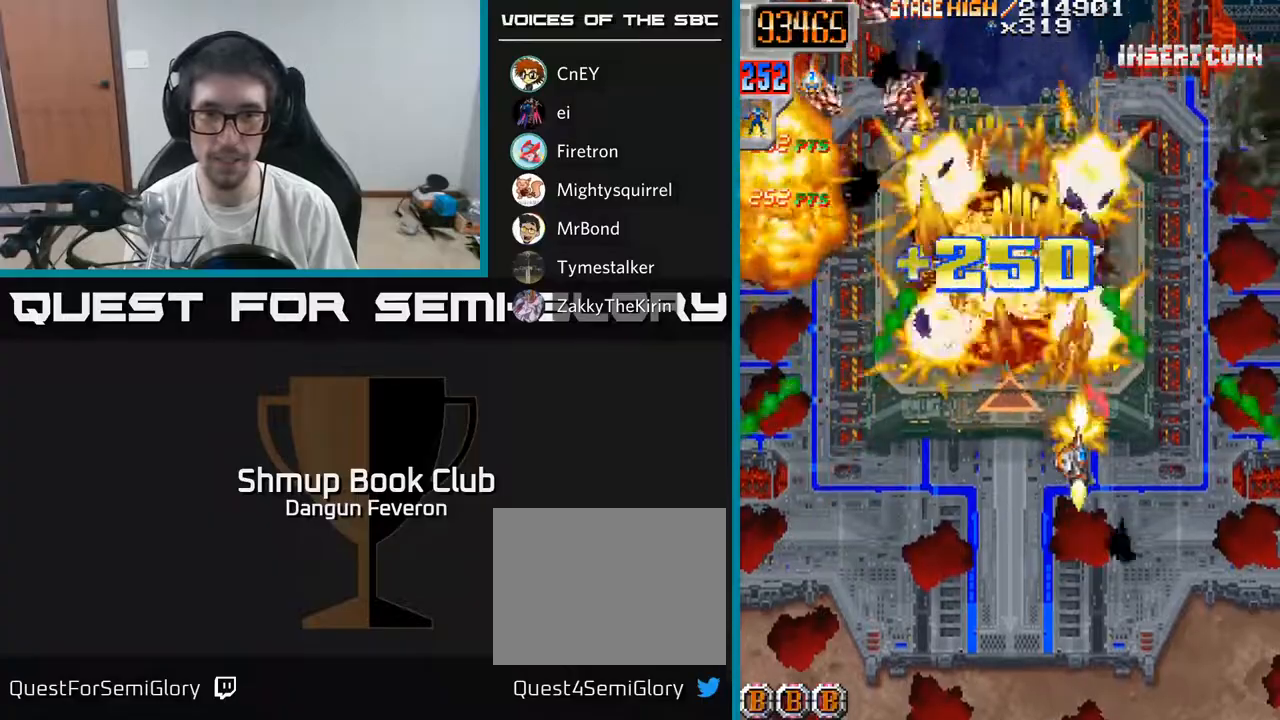
{"buttons": ["R2", "DPAD_LEFT"], "left_stick": "center", "right_stick": "center", "events": [[33, "DPAD_LEFT", "down"], [200, "DPAD_UP", "down"], [217, "DPAD_LEFT", "up"], [350, "DPAD_LEFT", "down"], [383, "DPAD_UP", "up"]]}
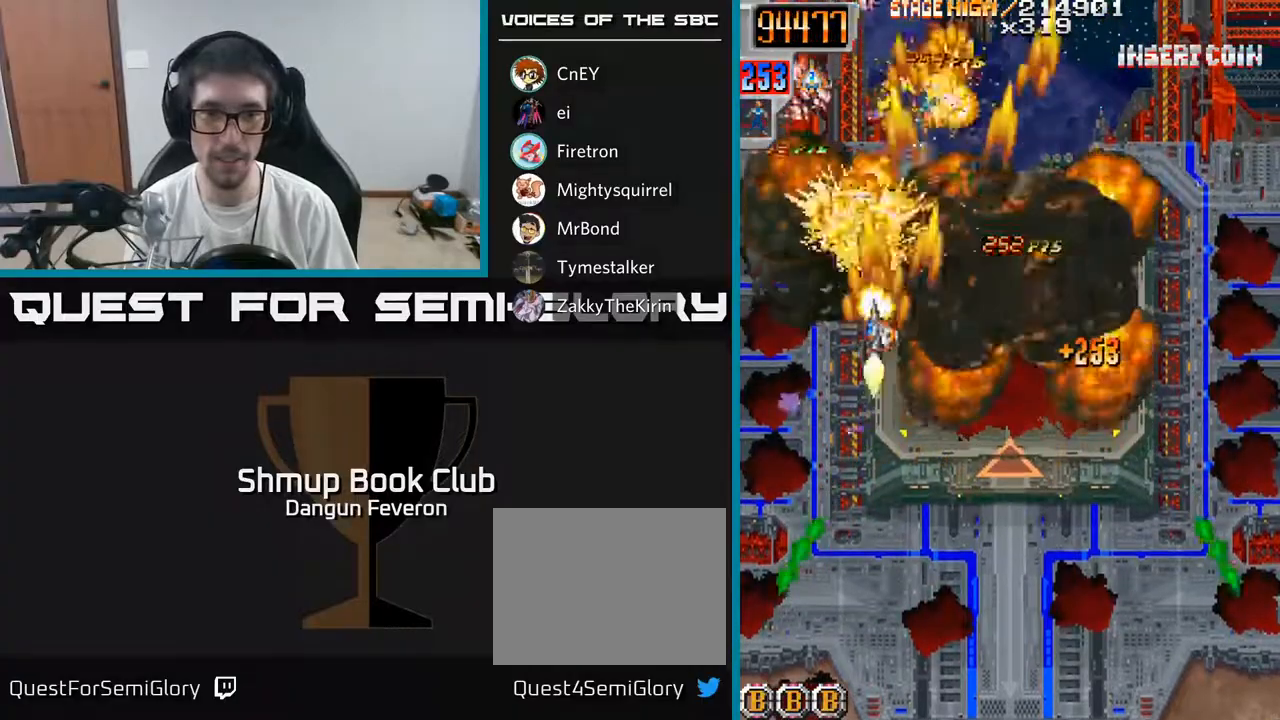
{"buttons": ["R2", "DPAD_RIGHT"], "left_stick": "center", "right_stick": "center", "events": [[150, "DPAD_UP", "down"], [167, "DPAD_LEFT", "up"], [200, "DPAD_RIGHT", "down"], [450, "DPAD_UP", "up"]]}
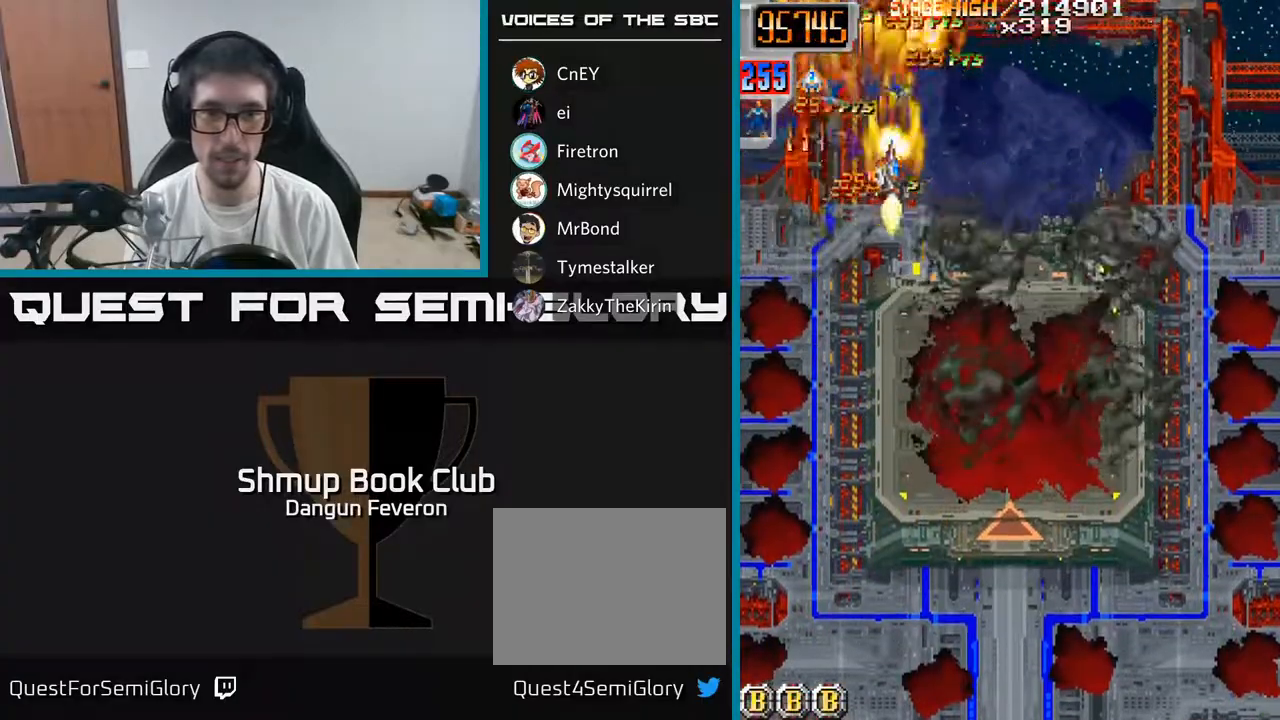
{"buttons": ["R2", "DPAD_RIGHT"], "left_stick": "center", "right_stick": "center", "events": [[50, "DPAD_DOWN", "down"], [83, "DPAD_RIGHT", "up"], [150, "DPAD_LEFT", "down"], [200, "DPAD_DOWN", "up"], [300, "DPAD_UP", "down"], [333, "DPAD_LEFT", "up"], [417, "DPAD_RIGHT", "down"], [433, "DPAD_UP", "up"]]}
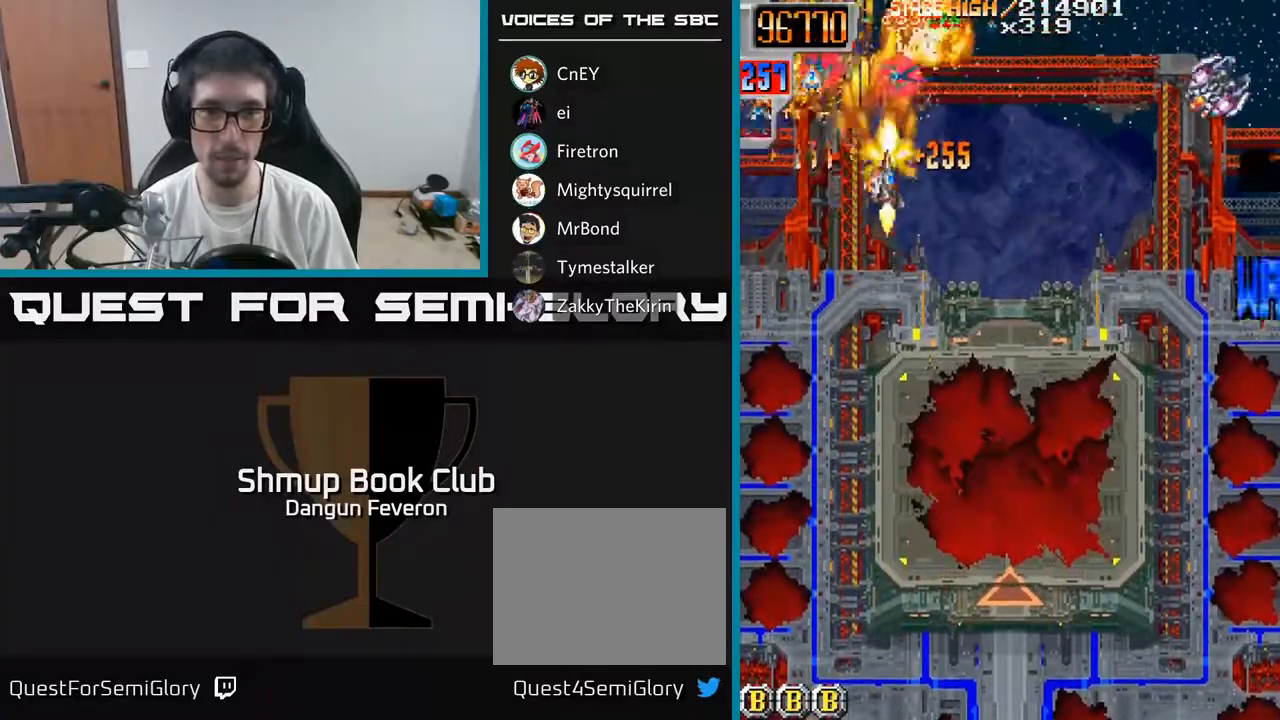
{"buttons": ["R2", "DPAD_RIGHT"], "left_stick": "center", "right_stick": "center", "events": [[117, "DPAD_DOWN", "down"], [317, "DPAD_DOWN", "up"]]}
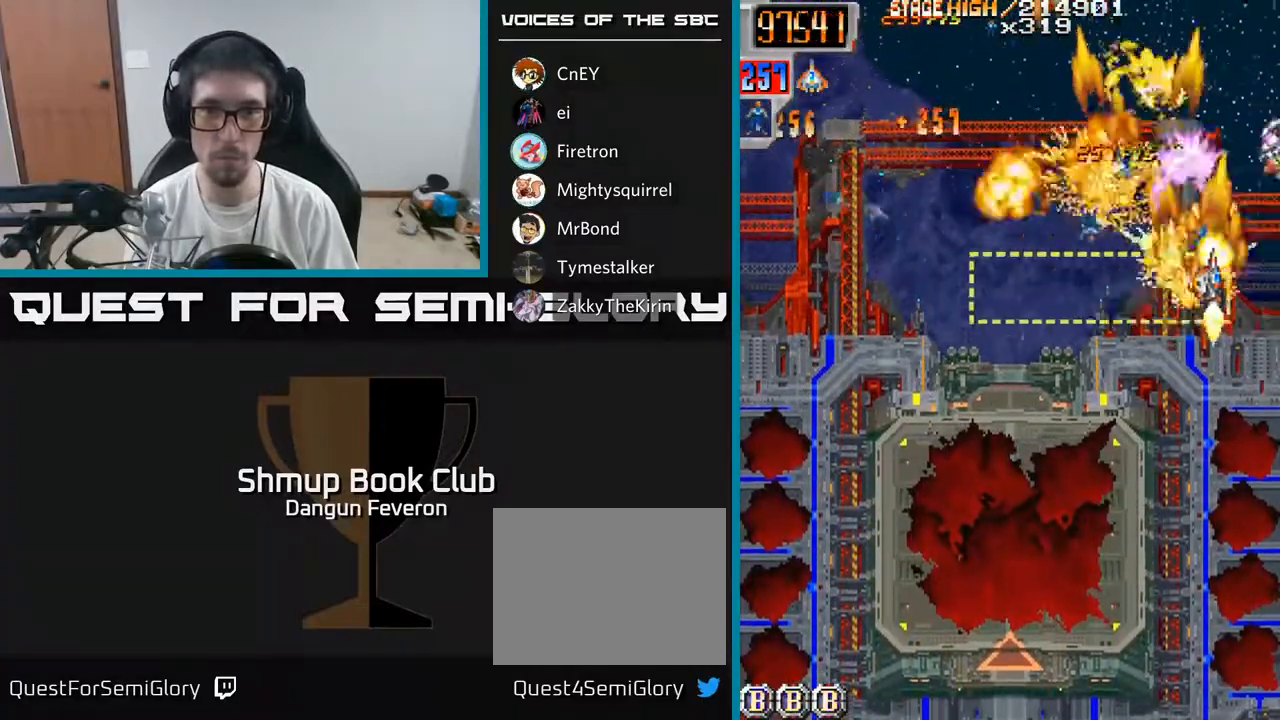
{"buttons": ["R2", "DPAD_DOWN", "DPAD_LEFT"], "left_stick": "center", "right_stick": "center", "events": [[83, "DPAD_DOWN", "down"], [83, "DPAD_RIGHT", "up"], [117, "DPAD_DOWN", "up"], [133, "DPAD_LEFT", "down"], [183, "DPAD_UP", "down"], [283, "DPAD_UP", "up"], [367, "DPAD_DOWN", "down"]]}
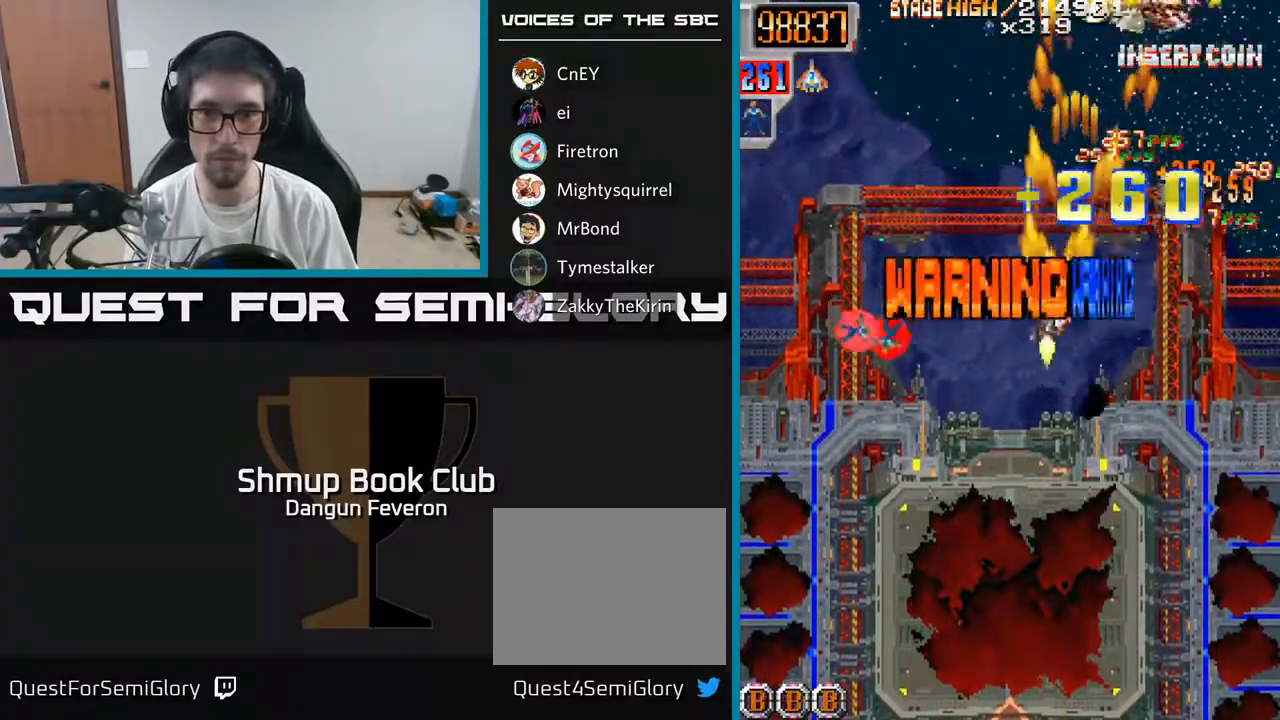
{"buttons": ["R2", "DPAD_RIGHT"], "left_stick": "center", "right_stick": "center", "events": [[200, "DPAD_DOWN", "up"], [283, "DPAD_UP", "down"], [317, "DPAD_LEFT", "up"], [317, "DPAD_UP", "up"], [333, "DPAD_RIGHT", "down"]]}
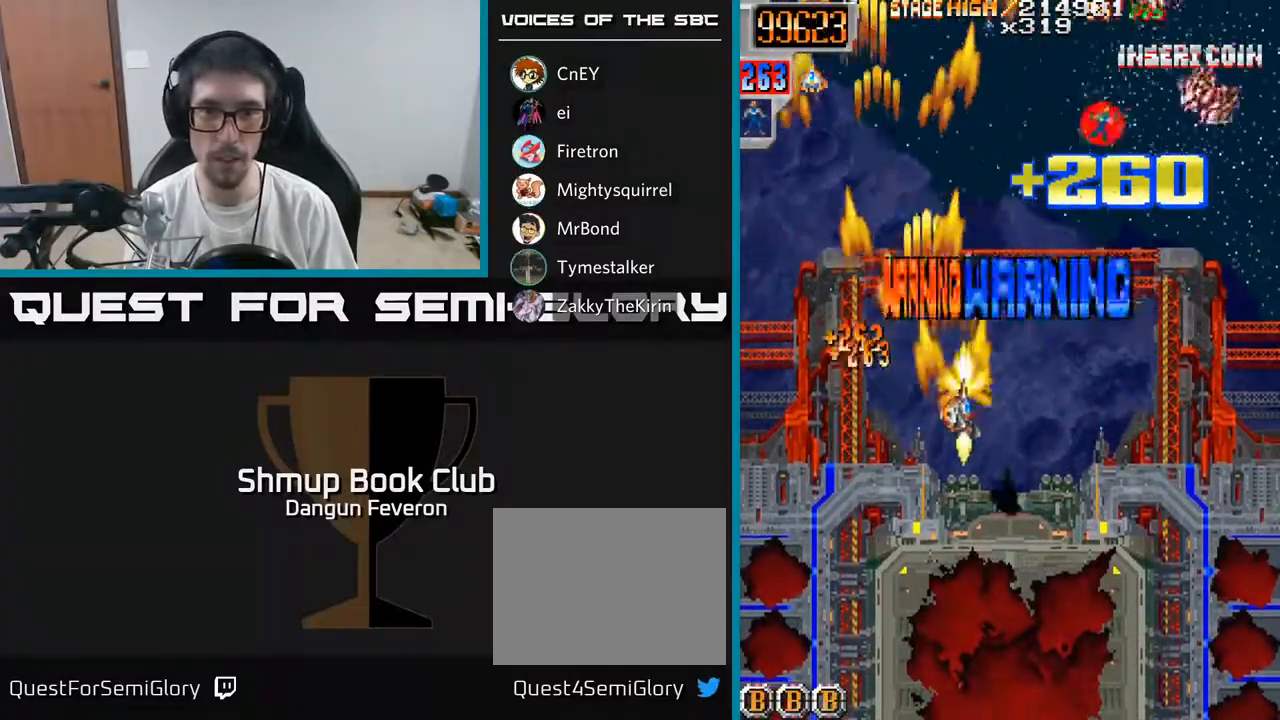
{"buttons": ["R2", "DPAD_UP", "DPAD_RIGHT"], "left_stick": "center", "right_stick": "center", "events": [[117, "DPAD_UP", "down"], [217, "DPAD_RIGHT", "up"], [350, "DPAD_LEFT", "down"], [400, "DPAD_LEFT", "up"], [467, "DPAD_RIGHT", "down"]]}
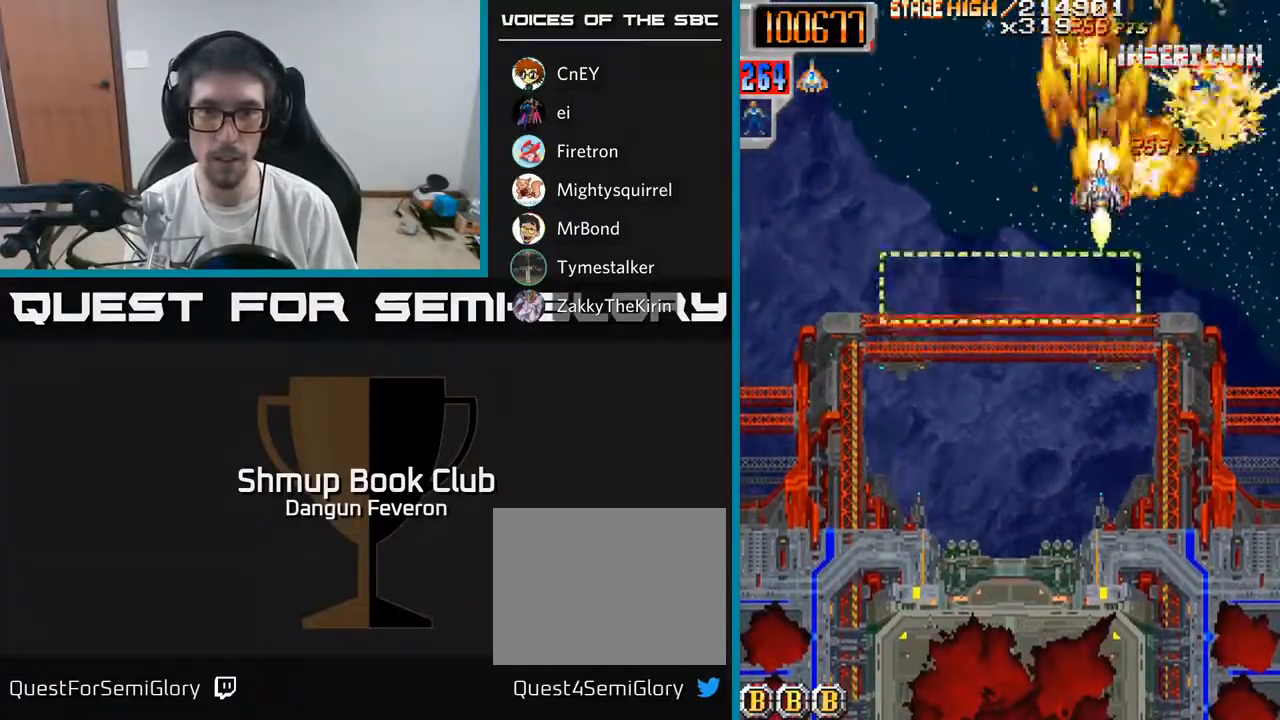
{"buttons": ["R2", "DPAD_LEFT"], "left_stick": "center", "right_stick": "center", "events": [[83, "DPAD_UP", "up"], [183, "DPAD_RIGHT", "up"], [233, "DPAD_DOWN", "down"], [283, "DPAD_LEFT", "down"], [350, "DPAD_DOWN", "up"]]}
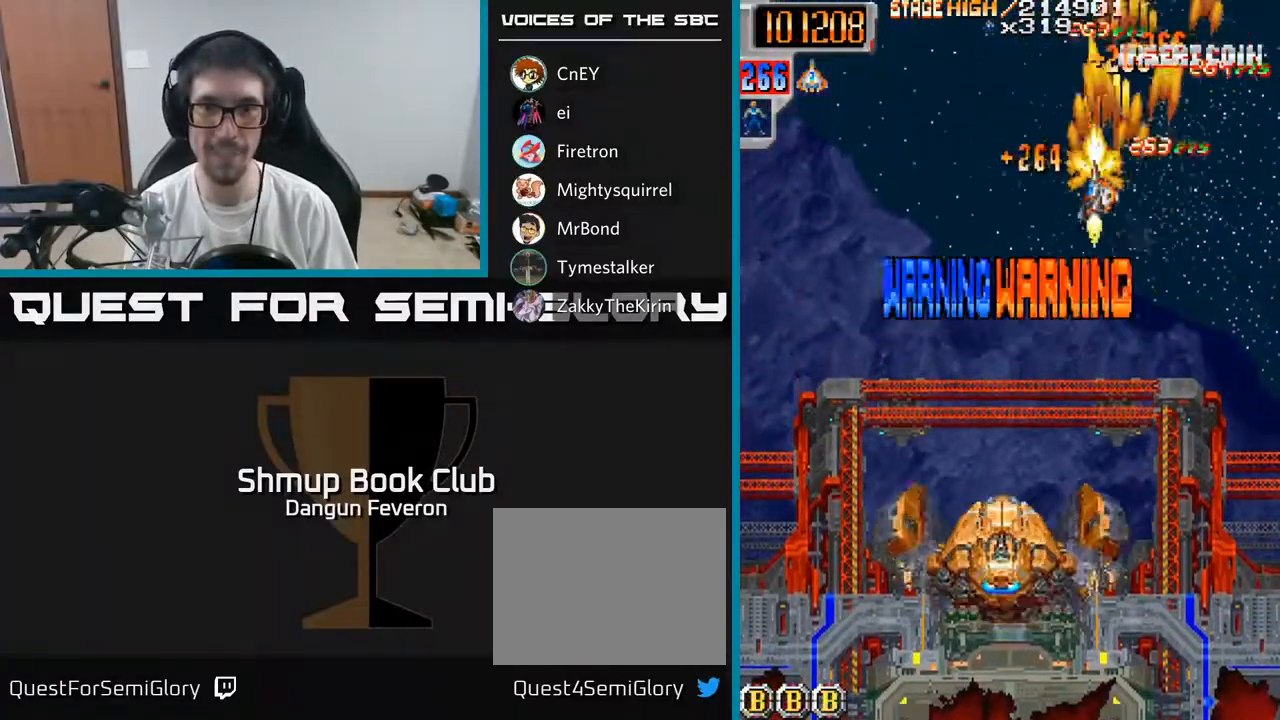
{"buttons": ["A", "DPAD_DOWN"], "left_stick": "center", "right_stick": "center", "events": [[50, "DPAD_DOWN", "down"], [83, "DPAD_LEFT", "up"], [200, "DPAD_RIGHT", "down"], [250, "A", "down"], [283, "DPAD_RIGHT", "up"], [317, "R2", "up"]]}
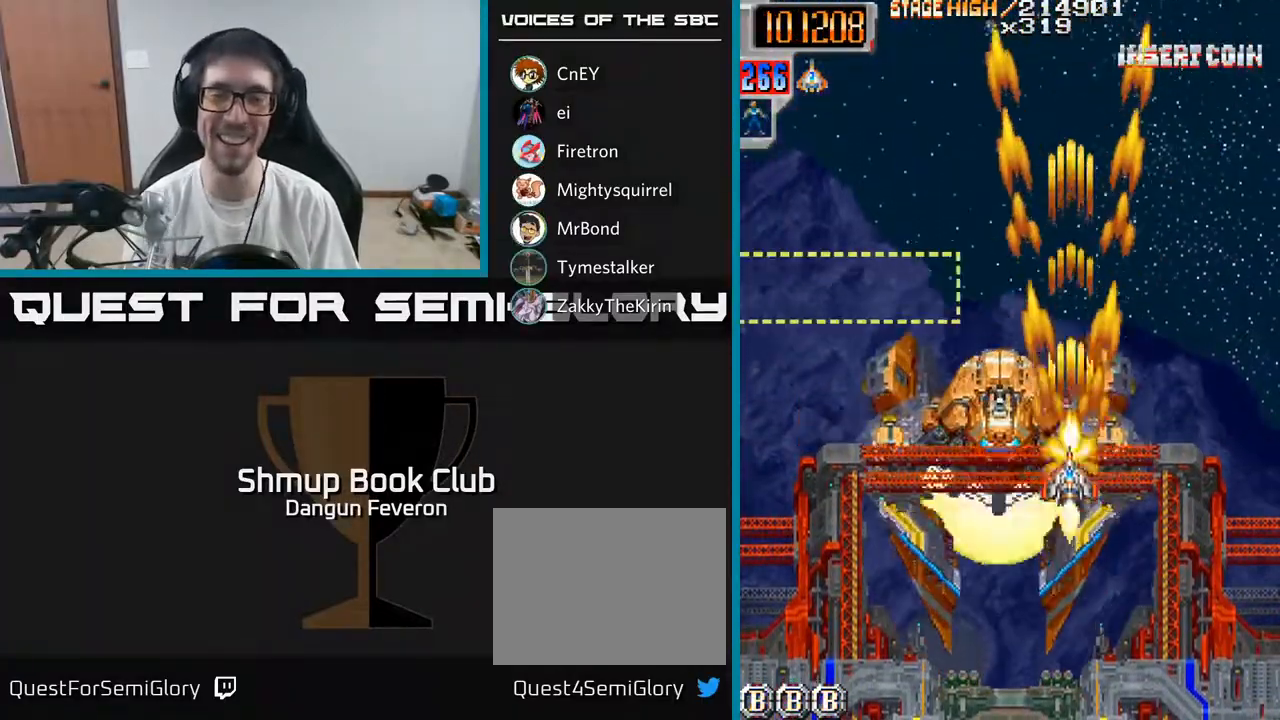
{"buttons": ["A"], "left_stick": "center", "right_stick": "center", "events": [[83, "DPAD_DOWN", "up"], [167, "DPAD_UP", "down"], [283, "DPAD_UP", "up"]]}
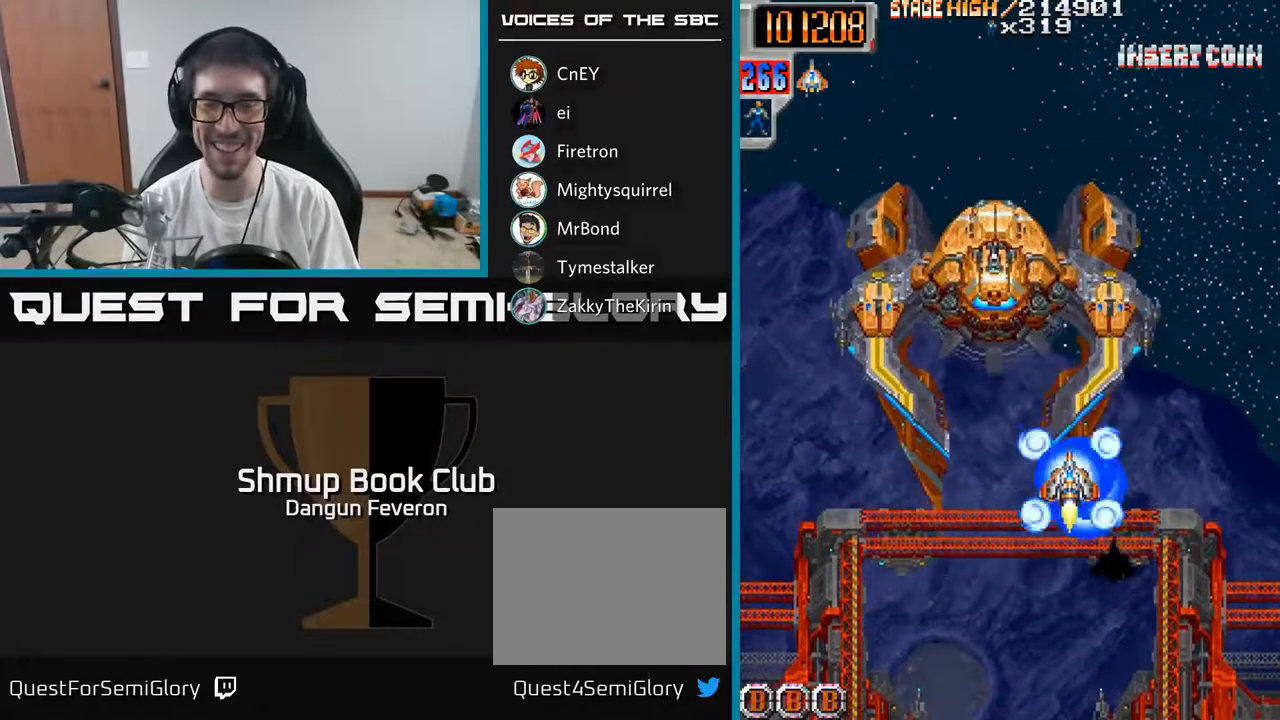
{"buttons": ["A"], "left_stick": "center", "right_stick": "center", "events": [[83, "DPAD_UP", "down"], [117, "DPAD_RIGHT", "down"], [183, "DPAD_RIGHT", "up"], [233, "DPAD_UP", "up"]]}
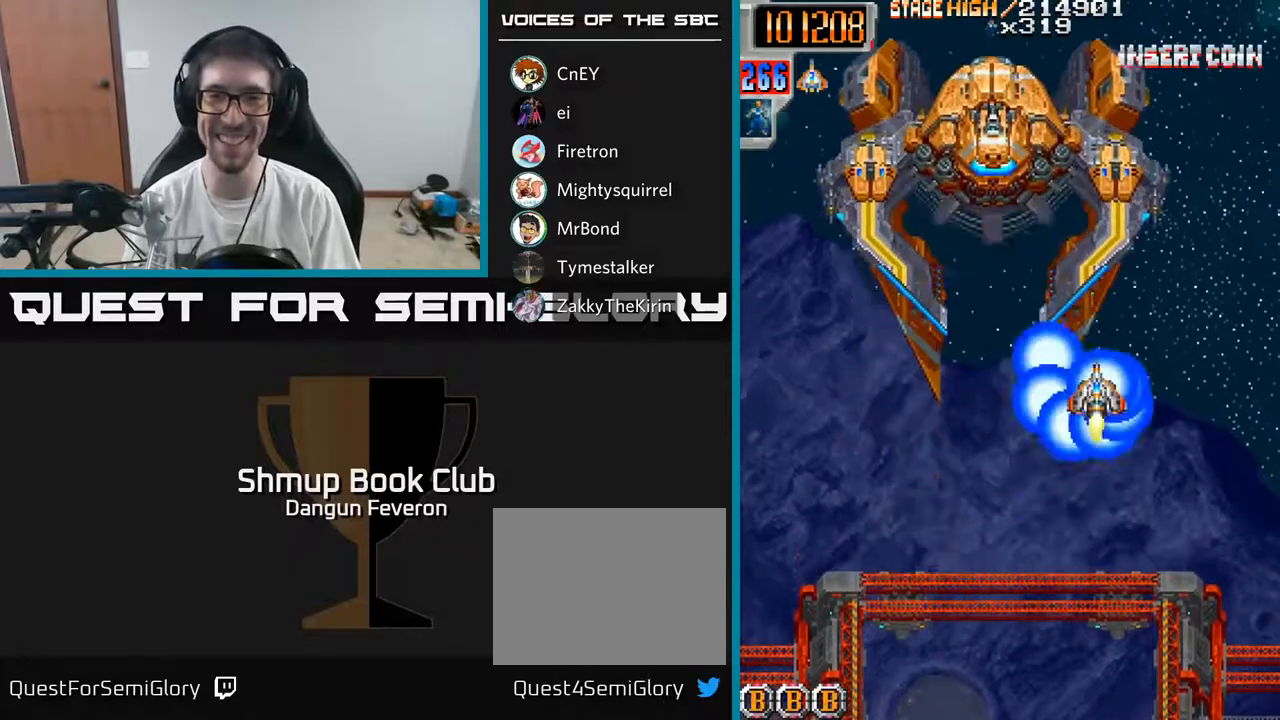
{"buttons": ["A", "DPAD_LEFT"], "left_stick": "center", "right_stick": "center", "events": [[150, "DPAD_RIGHT", "down"], [217, "DPAD_RIGHT", "up"], [467, "DPAD_LEFT", "down"]]}
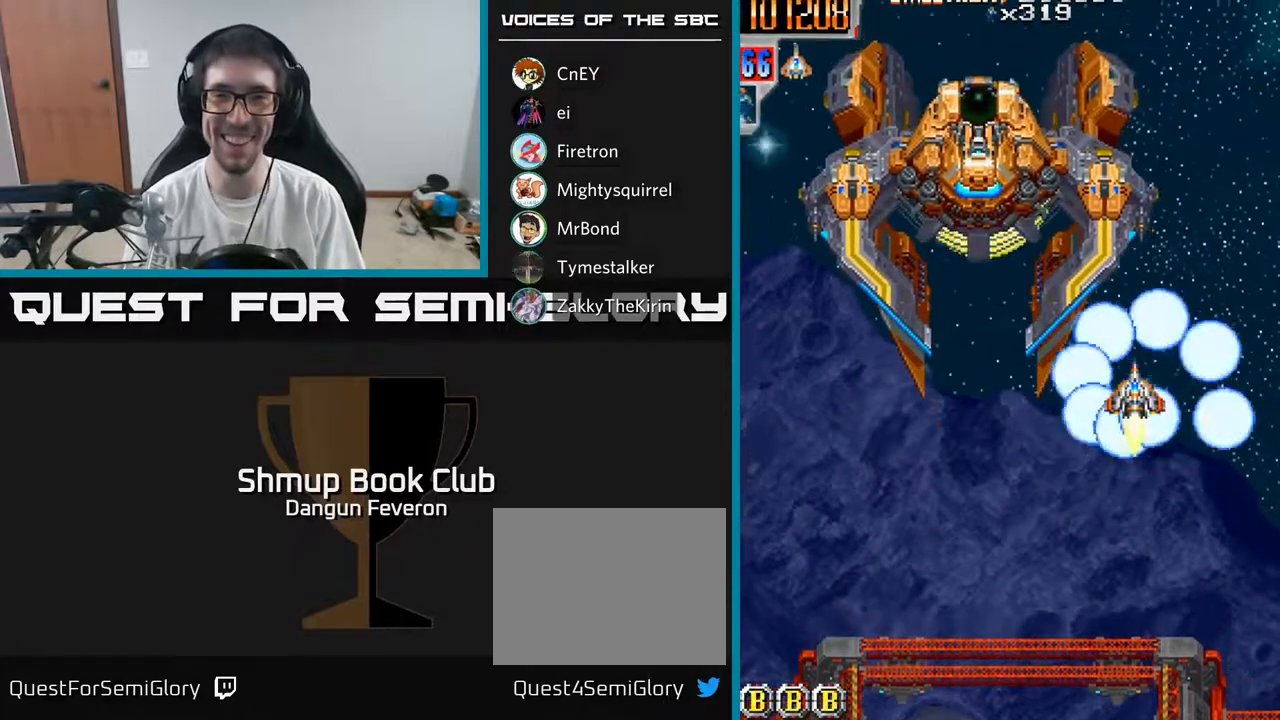
{"buttons": ["R2"], "left_stick": "center", "right_stick": "center", "events": [[33, "DPAD_LEFT", "up"], [300, "DPAD_UP", "down"], [317, "R2", "down"], [383, "A", "up"], [400, "DPAD_UP", "up"]]}
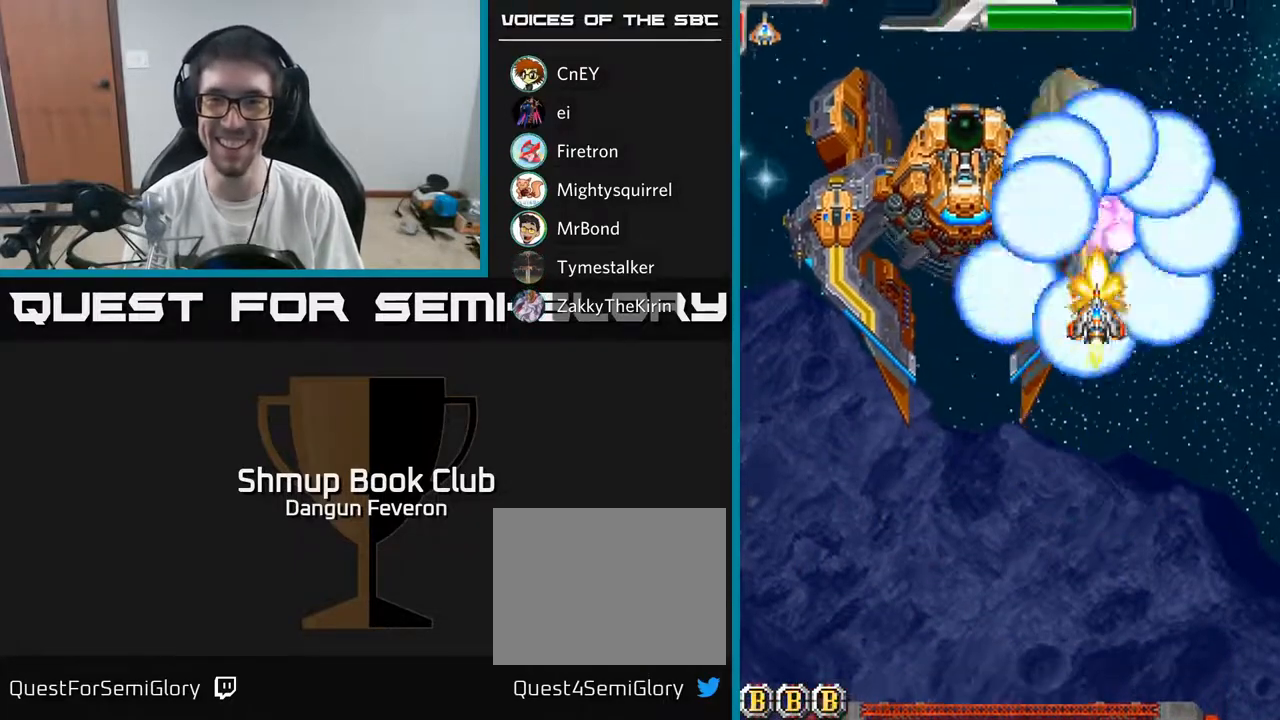
{"buttons": ["R2"], "left_stick": "center", "right_stick": "center", "events": []}
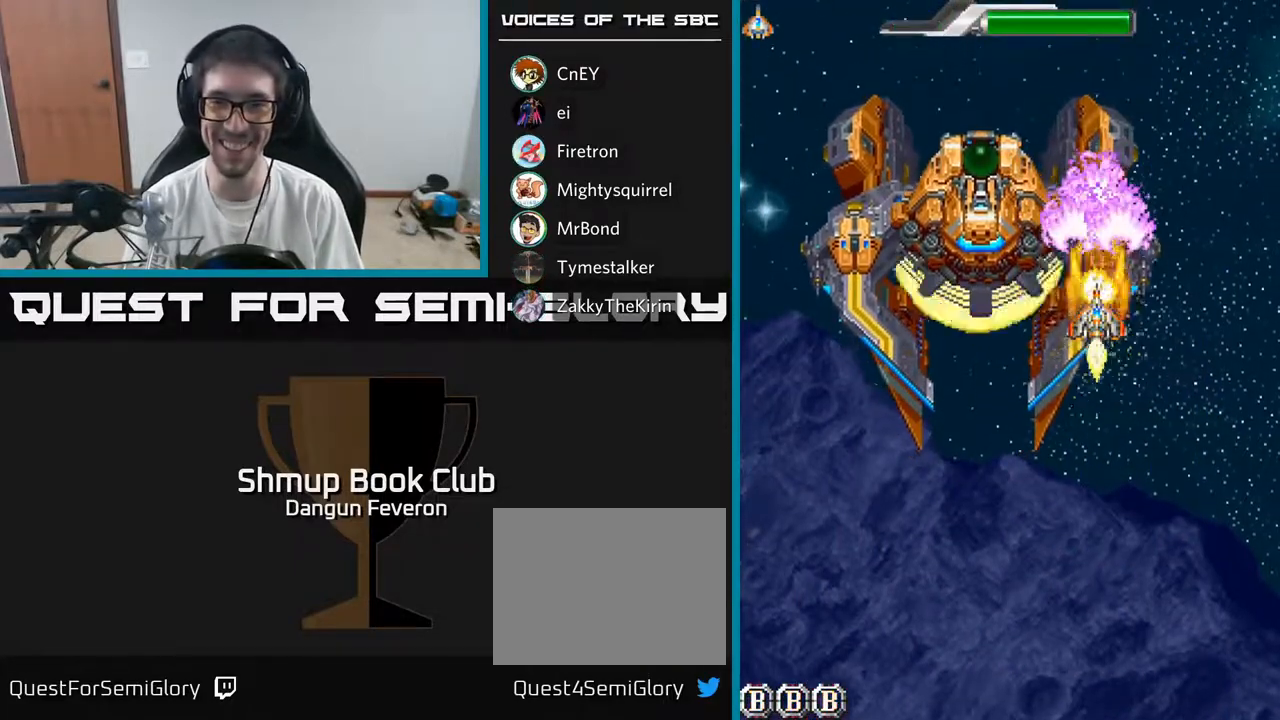
{"buttons": ["R2"], "left_stick": "center", "right_stick": "center", "events": [[33, "DPAD_DOWN", "down"], [67, "DPAD_RIGHT", "down"], [83, "DPAD_DOWN", "up"], [83, "DPAD_RIGHT", "up"]]}
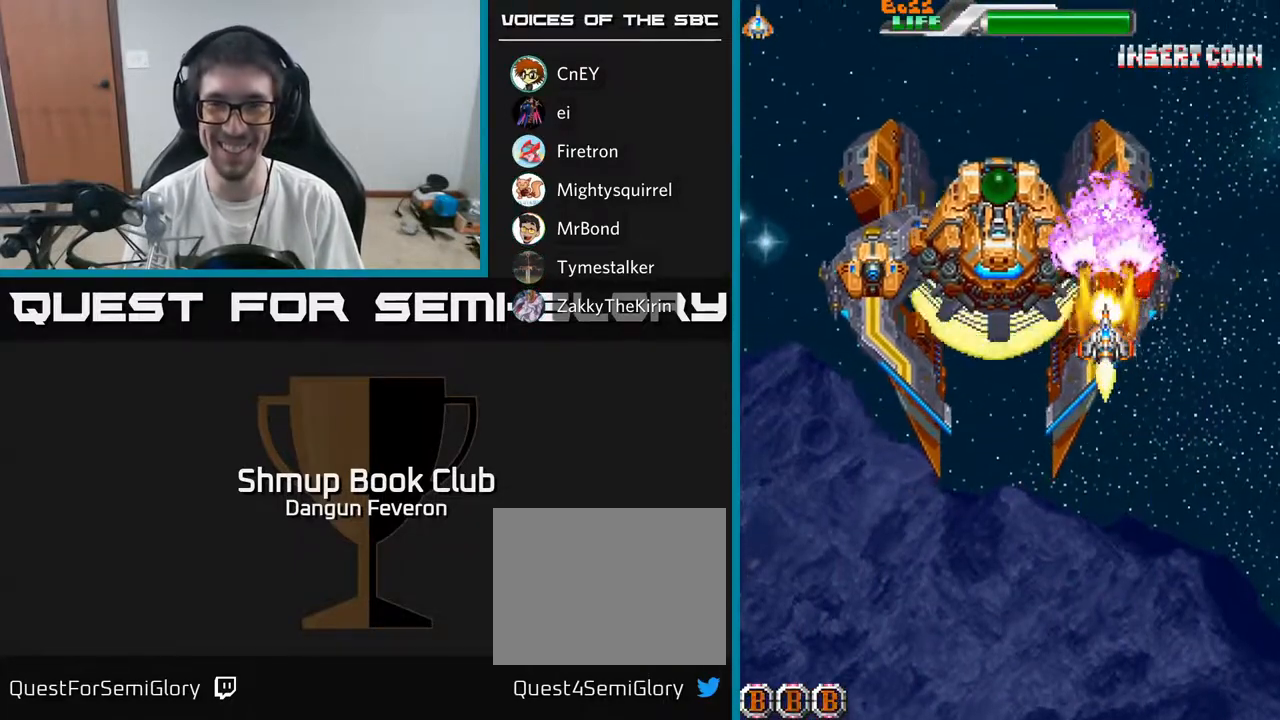
{"buttons": ["R2"], "left_stick": "center", "right_stick": "center", "events": [[283, "DPAD_LEFT", "down"], [367, "DPAD_LEFT", "up"]]}
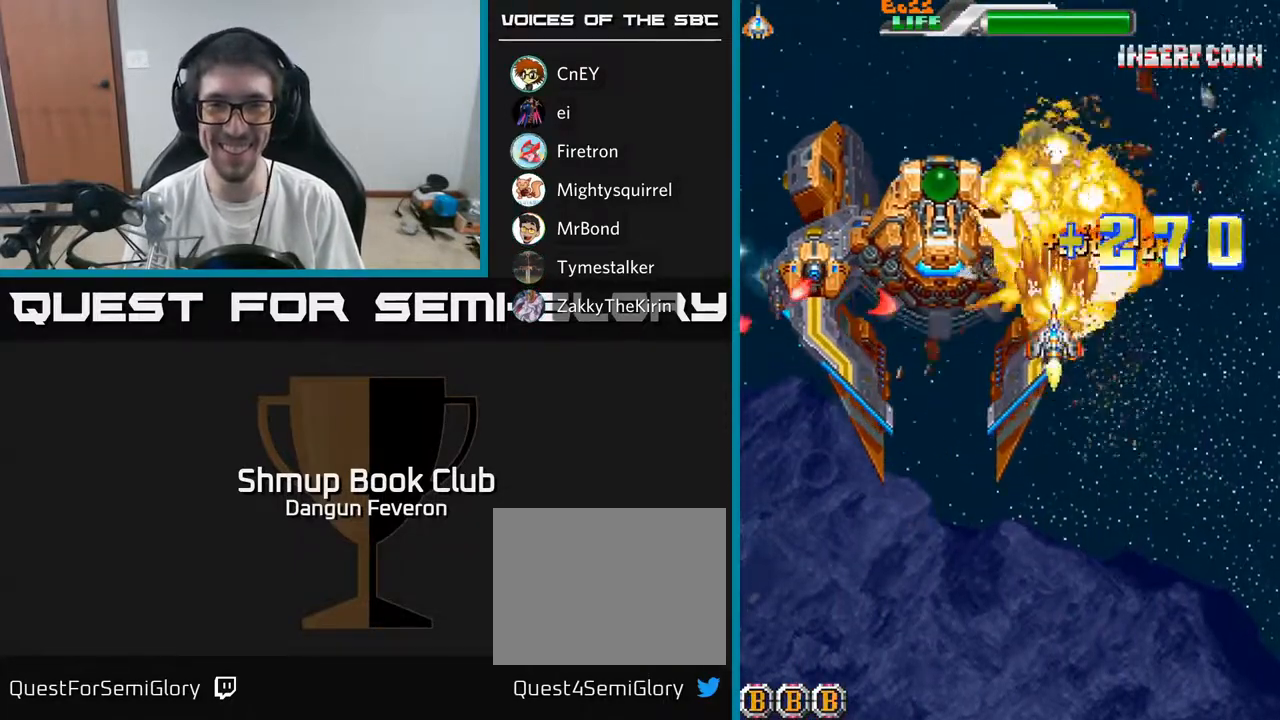
{"buttons": ["R2"], "left_stick": "center", "right_stick": "center", "events": []}
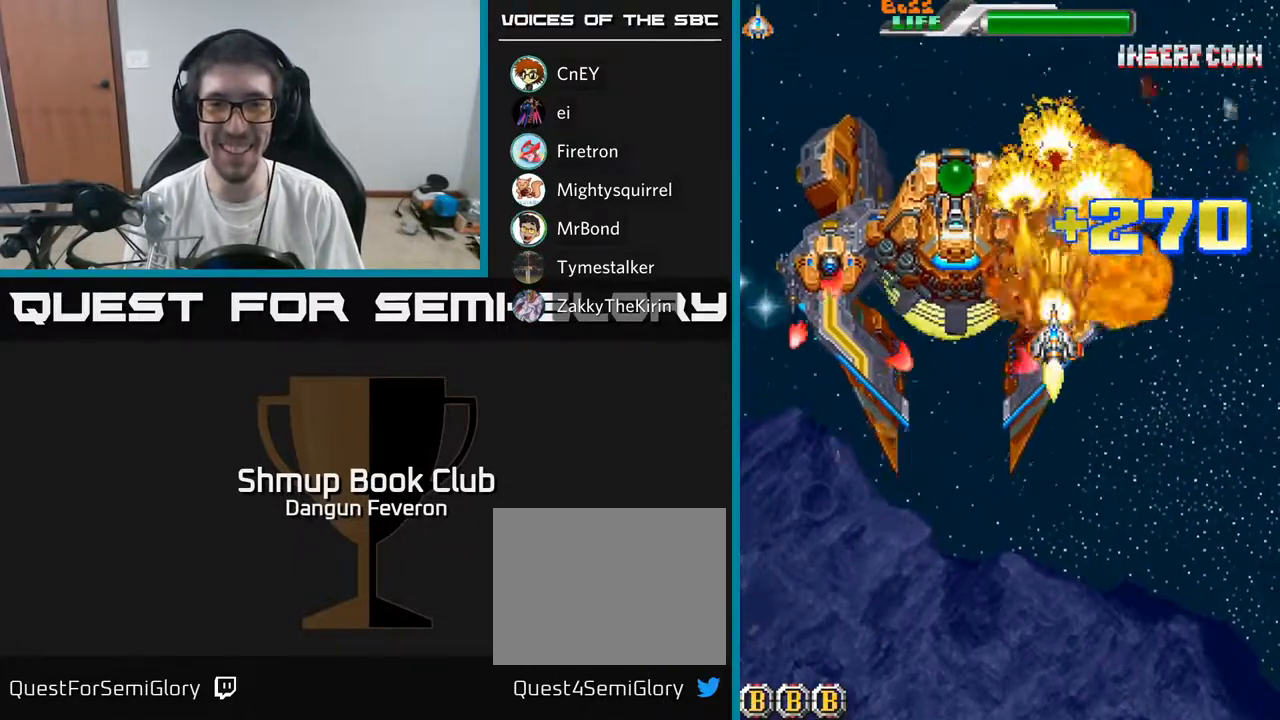
{"buttons": ["R2"], "left_stick": "center", "right_stick": "center", "events": [[33, "DPAD_UP", "down"], [117, "DPAD_UP", "up"], [367, "DPAD_RIGHT", "down"], [400, "DPAD_RIGHT", "up"]]}
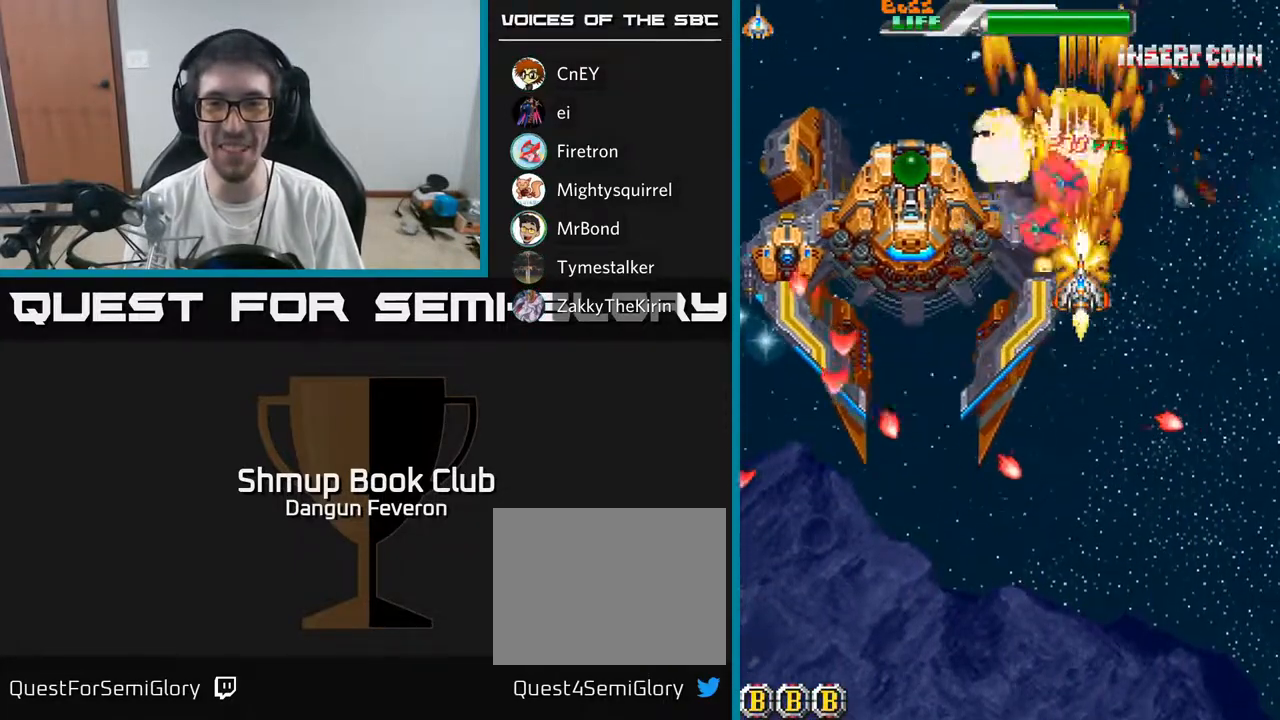
{"buttons": ["A", "DPAD_DOWN"], "left_stick": "center", "right_stick": "center", "events": [[200, "DPAD_LEFT", "down"], [200, "DPAD_UP", "down"], [217, "A", "down"], [267, "DPAD_LEFT", "up"], [300, "DPAD_UP", "up"], [317, "DPAD_RIGHT", "down"], [333, "DPAD_DOWN", "down"], [350, "R2", "up"], [417, "DPAD_RIGHT", "up"]]}
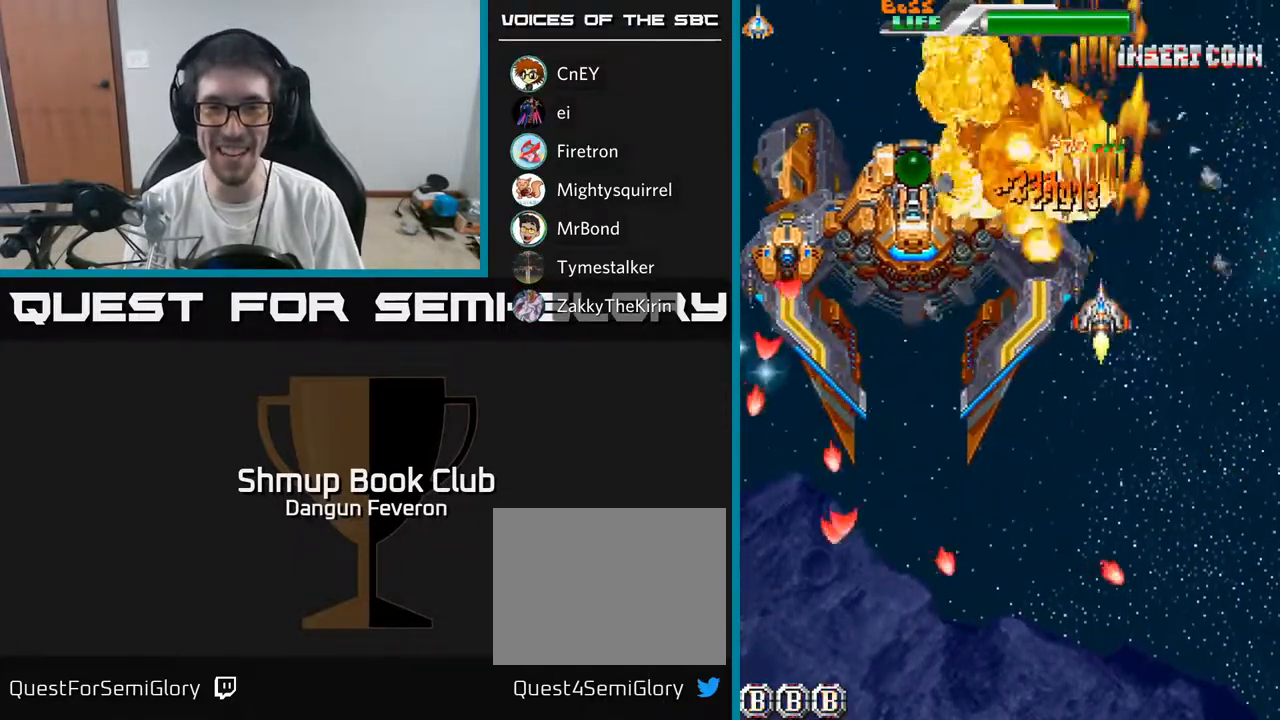
{"buttons": ["A"], "left_stick": "center", "right_stick": "center", "events": [[217, "DPAD_DOWN", "up"], [283, "DPAD_LEFT", "down"], [300, "DPAD_UP", "down"], [350, "DPAD_UP", "up"], [450, "DPAD_LEFT", "up"]]}
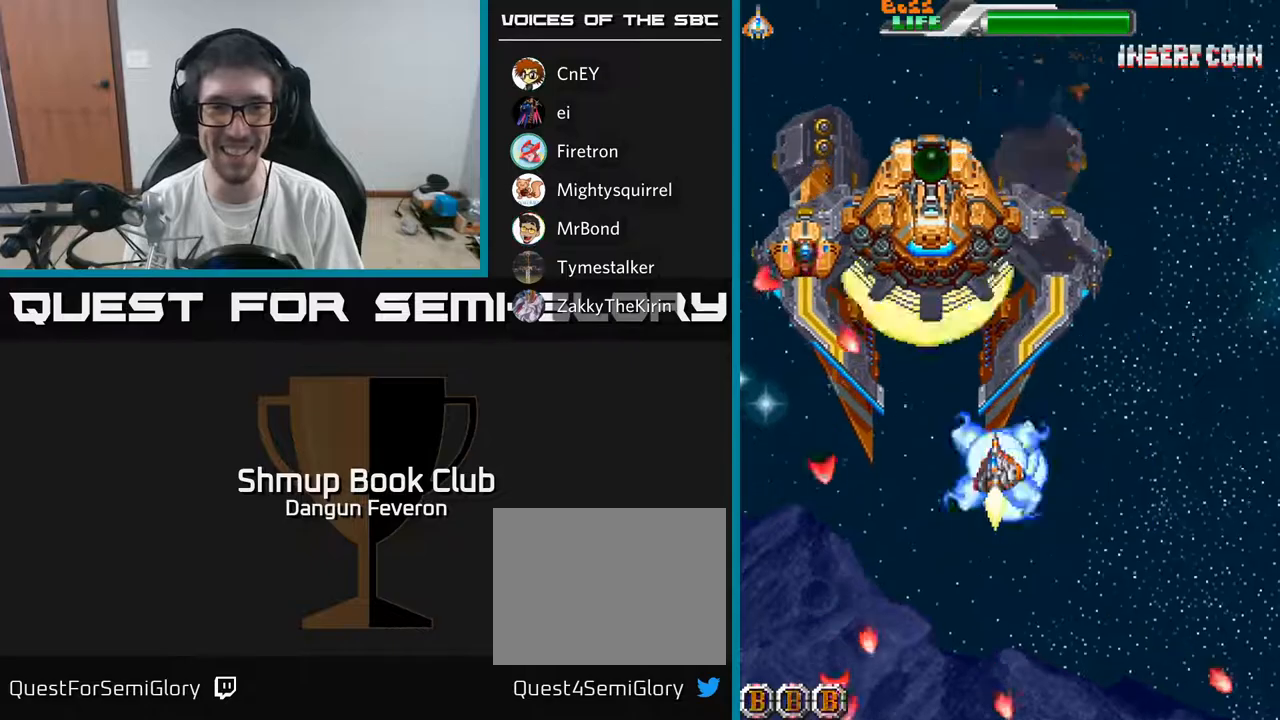
{"buttons": ["R2"], "left_stick": "center", "right_stick": "center", "events": [[133, "DPAD_LEFT", "down"], [350, "R2", "down"], [367, "DPAD_LEFT", "up"], [383, "A", "up"], [383, "DPAD_RIGHT", "down"], [383, "DPAD_UP", "down"], [483, "DPAD_RIGHT", "up"], [500, "DPAD_UP", "up"]]}
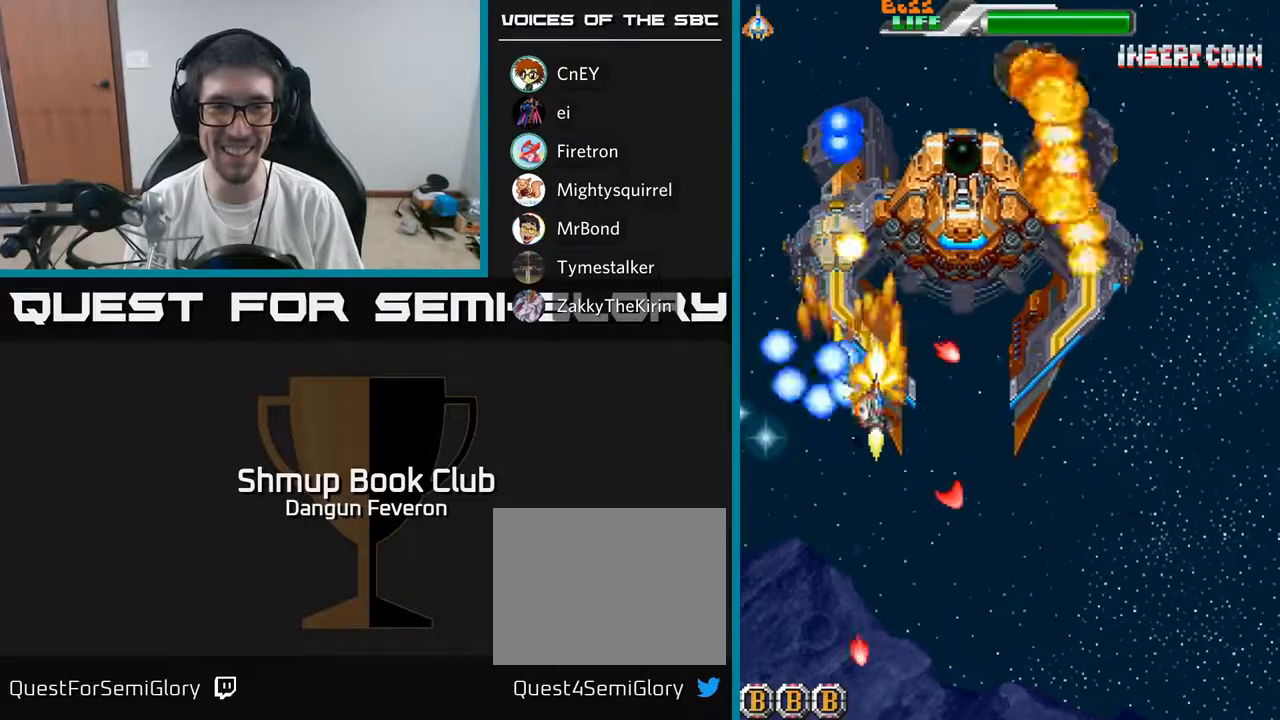
{"buttons": ["R2"], "left_stick": "center", "right_stick": "center", "events": []}
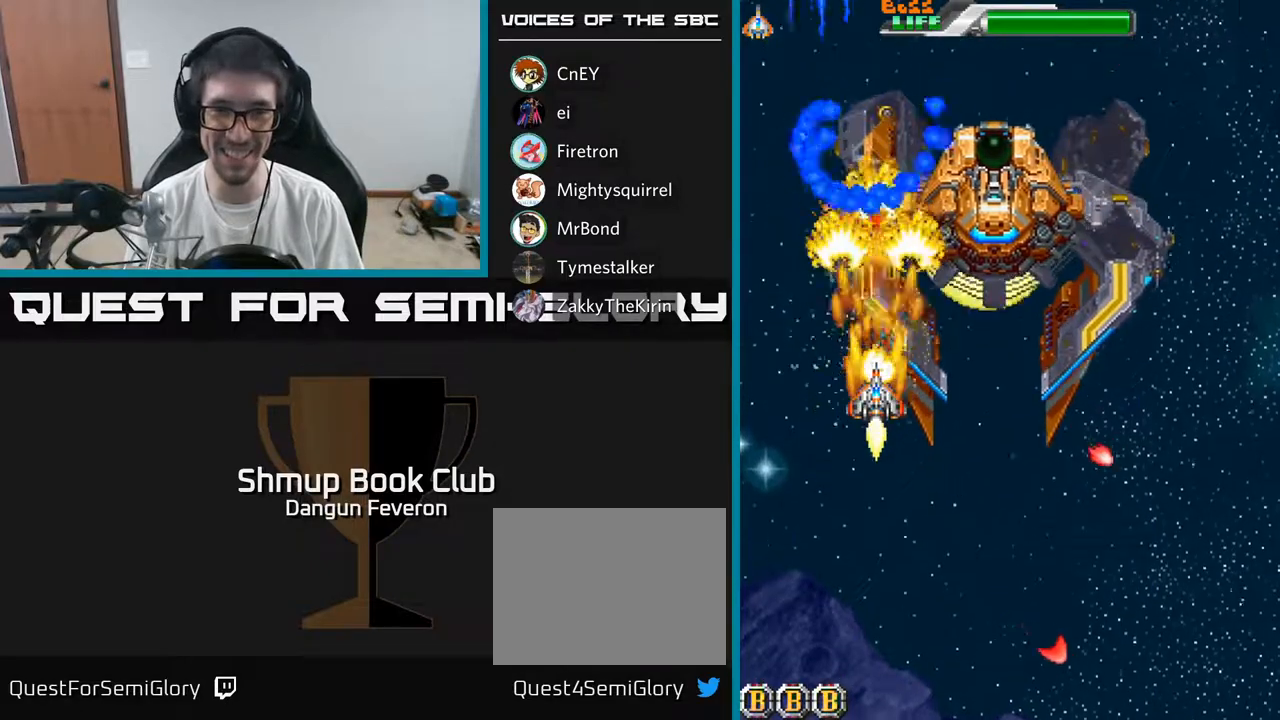
{"buttons": ["A", "R2", "DPAD_DOWN"], "left_stick": "center", "right_stick": "center", "events": [[83, "DPAD_UP", "down"], [183, "DPAD_UP", "up"], [350, "DPAD_DOWN", "down"], [400, "A", "down"]]}
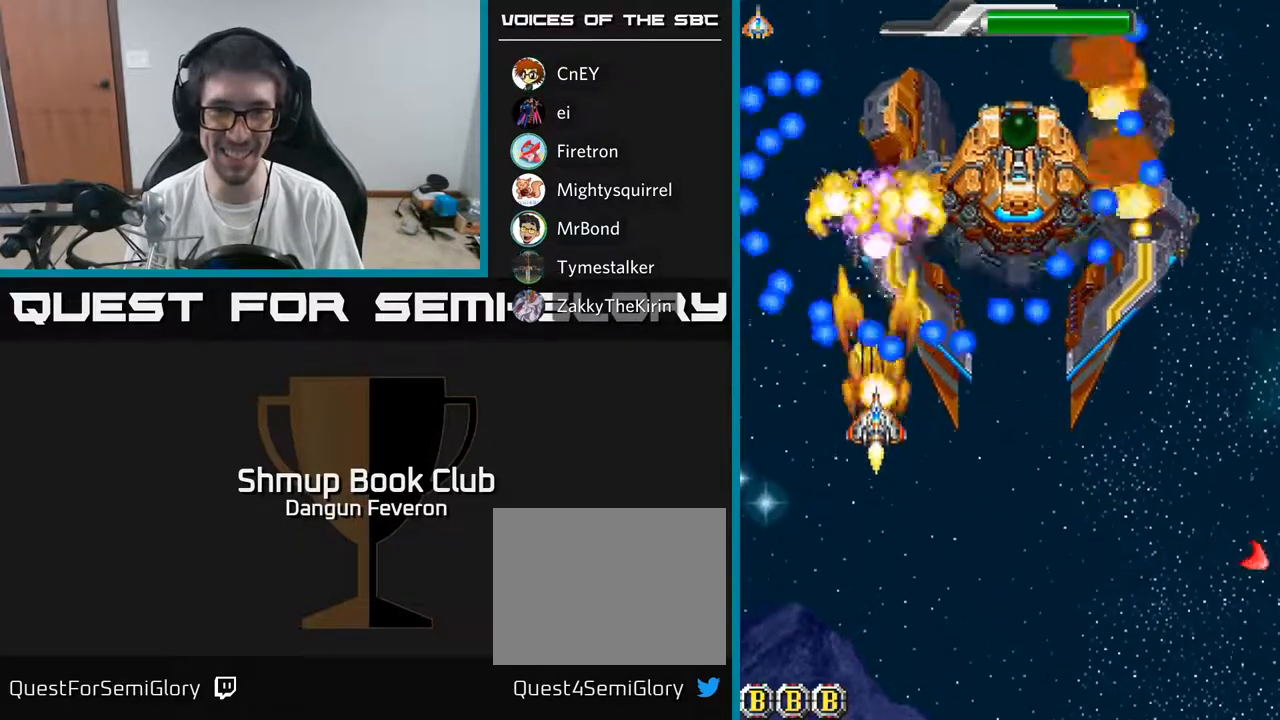
{"buttons": ["A", "DPAD_UP"], "left_stick": "center", "right_stick": "center", "events": [[50, "R2", "up"], [167, "DPAD_RIGHT", "down"], [233, "DPAD_DOWN", "up"], [317, "DPAD_RIGHT", "up"], [317, "DPAD_UP", "down"], [400, "DPAD_LEFT", "down"], [500, "DPAD_LEFT", "up"]]}
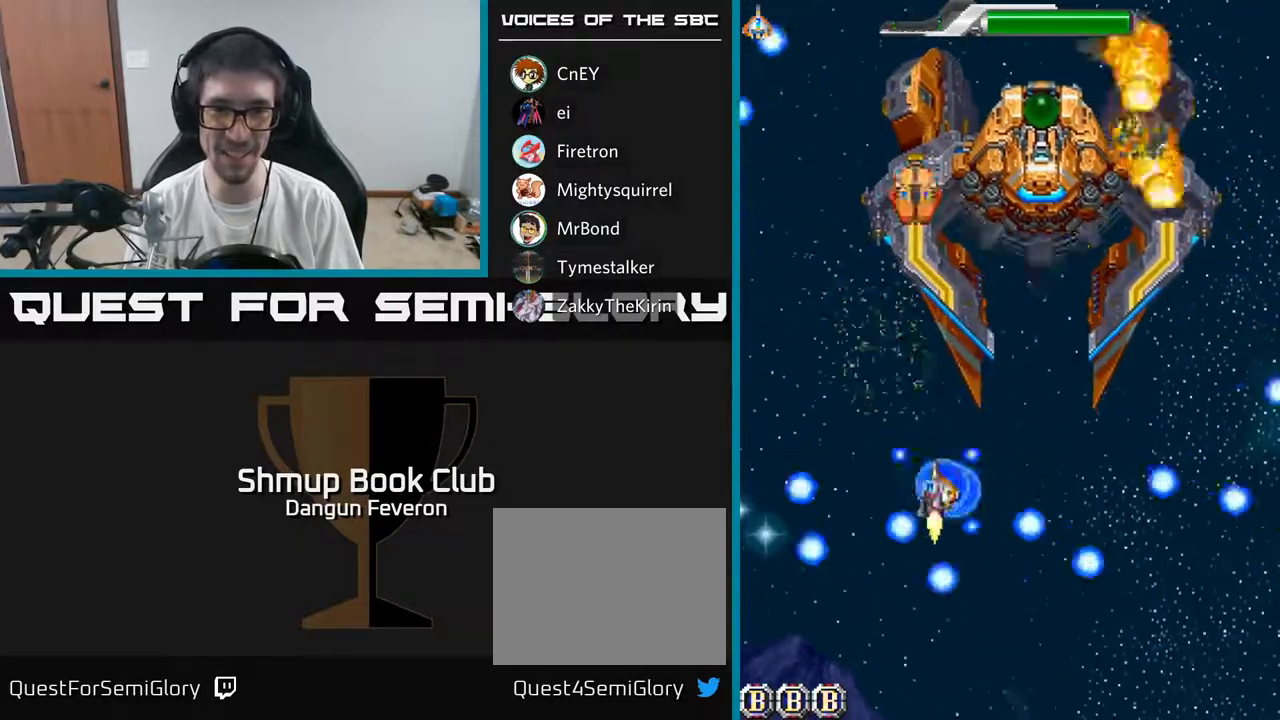
{"buttons": ["R2", "DPAD_DOWN"], "left_stick": "center", "right_stick": "center", "events": [[367, "DPAD_UP", "up"], [367, "R2", "down"], [383, "A", "up"], [400, "DPAD_DOWN", "down"]]}